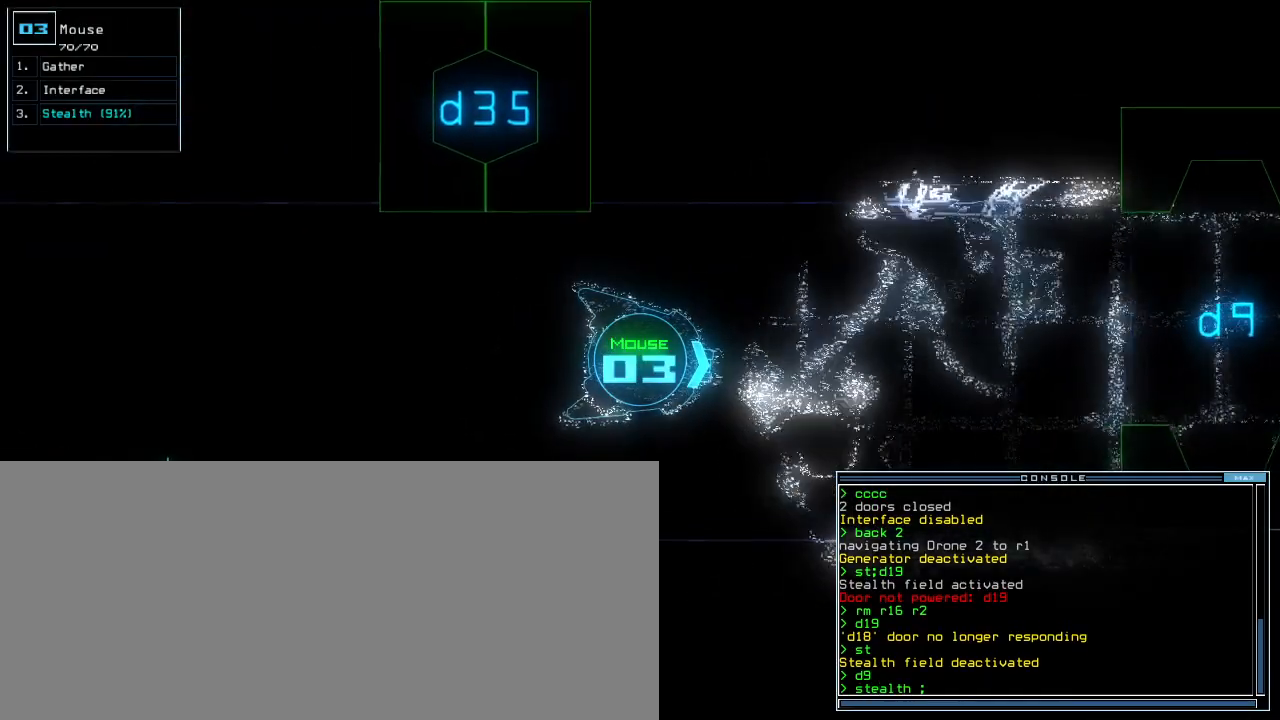
Gameplay with keyboard; each line is a JSON object with the keys held at the frame after it. "events" lists presses ("down") and releases ("up") of ".", "0", "1", "2", "3", "4", "5", "6", "7", "8", "9", "a", "b", "backspace", "c", "caps_lock", "comma", "ctrl_l", "ctrl_r", "d", "down", "e", "equals", "escape", "f", "f8", "g", "h", "i", "j", "k", "l", "left", "m", "minus", "n", "o", "p", "q", "quote", "r", "return", "right", "s", "semicolon", "shift_l", "shift_r", "space", "t", "tab", "tilde", "u", "up", "v", "w", "x", "y" and "z" between this image and that frame as [ms after this image, input, new state], when the widget could be followed in between. No other keys are recorded. Mouse input is not recorded. Not read: other_keys.
{"keys": ["c"], "events": [[120, "ctrl_r", "down"], [220, "ctrl_r", "up"], [320, "up", "down"], [360, "c", "down"], [400, "up", "up"], [420, "c", "up"], [420, "down", "up"], [460, "c", "down"]]}
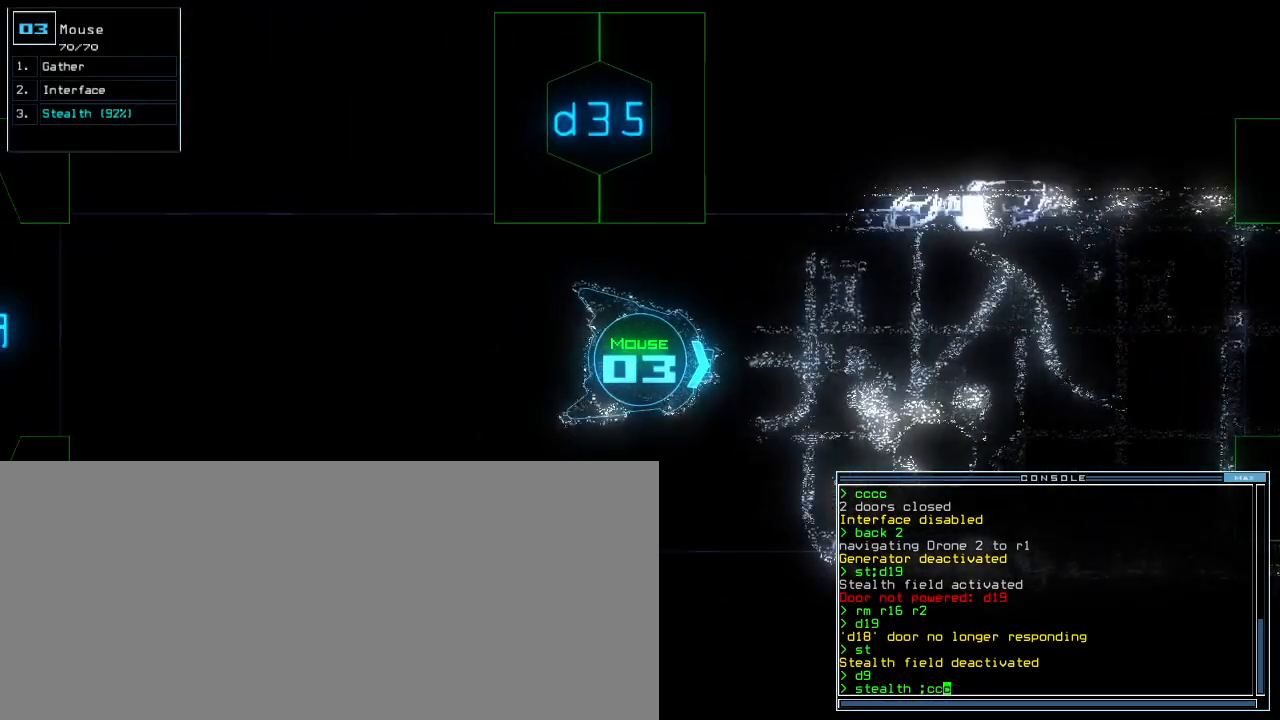
{"keys": [], "events": [[20, "c", "up"]]}
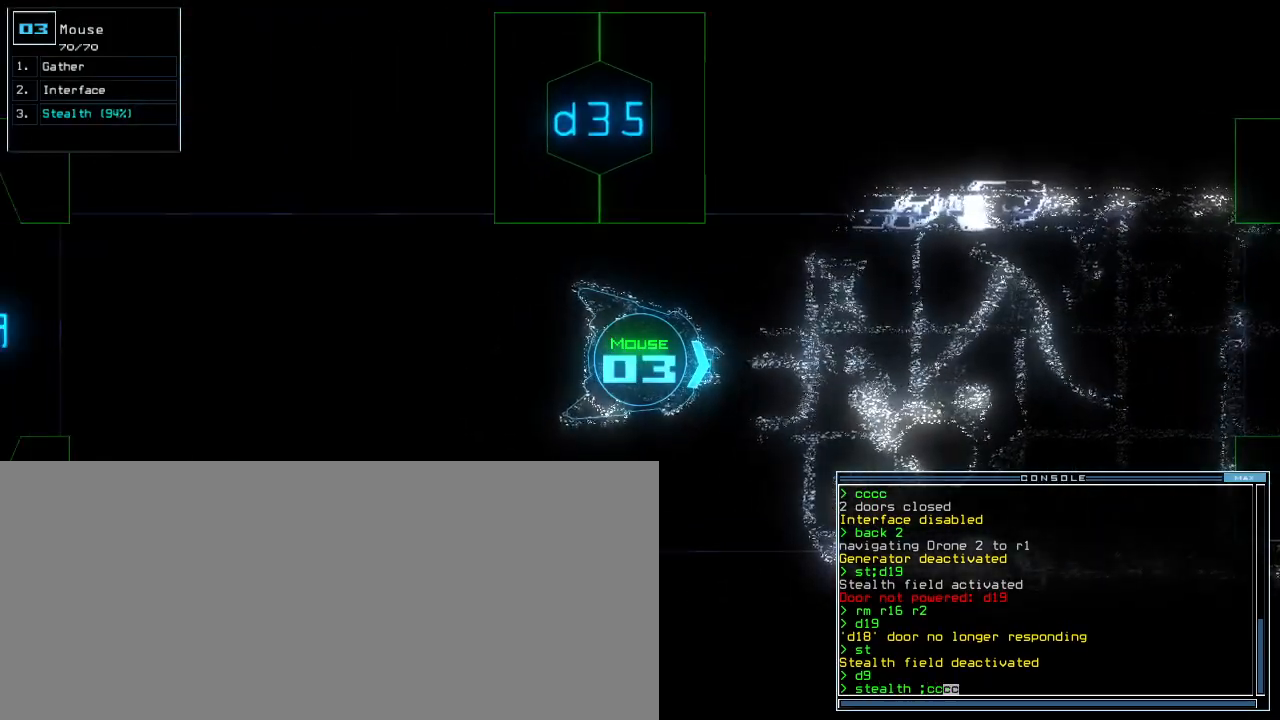
{"keys": [], "events": []}
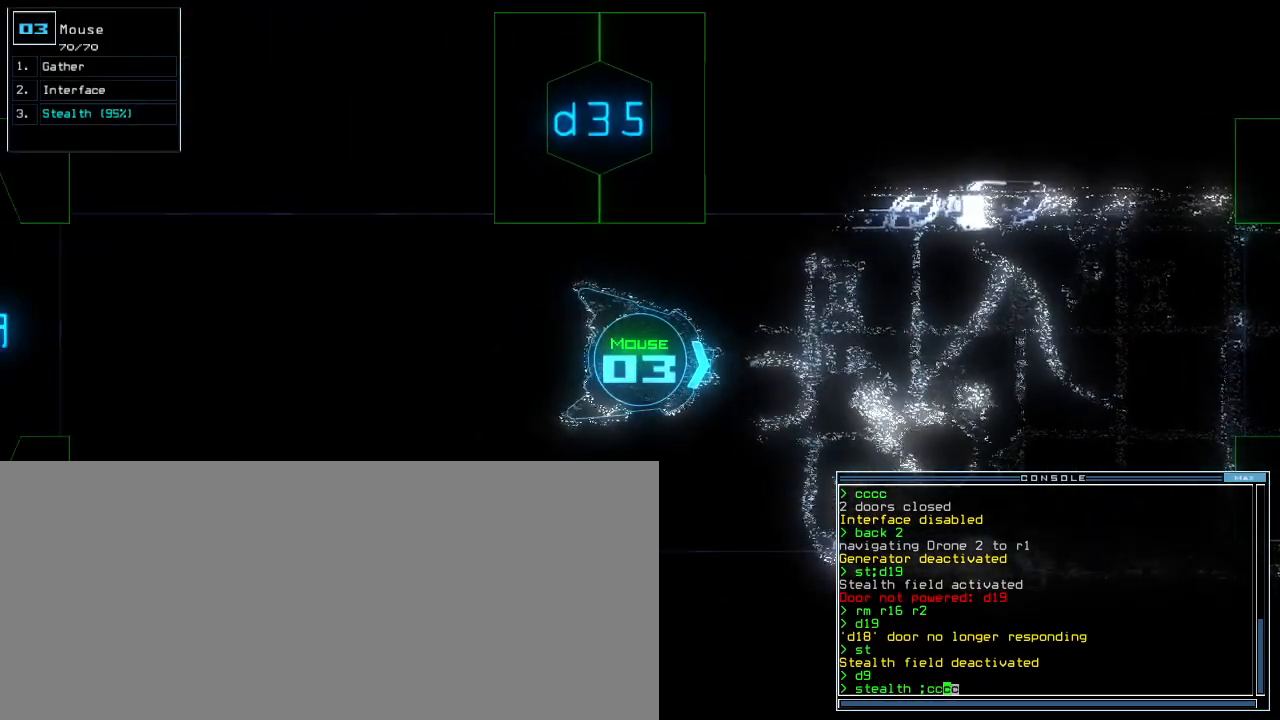
{"keys": ["down"], "events": [[220, "down", "down"]]}
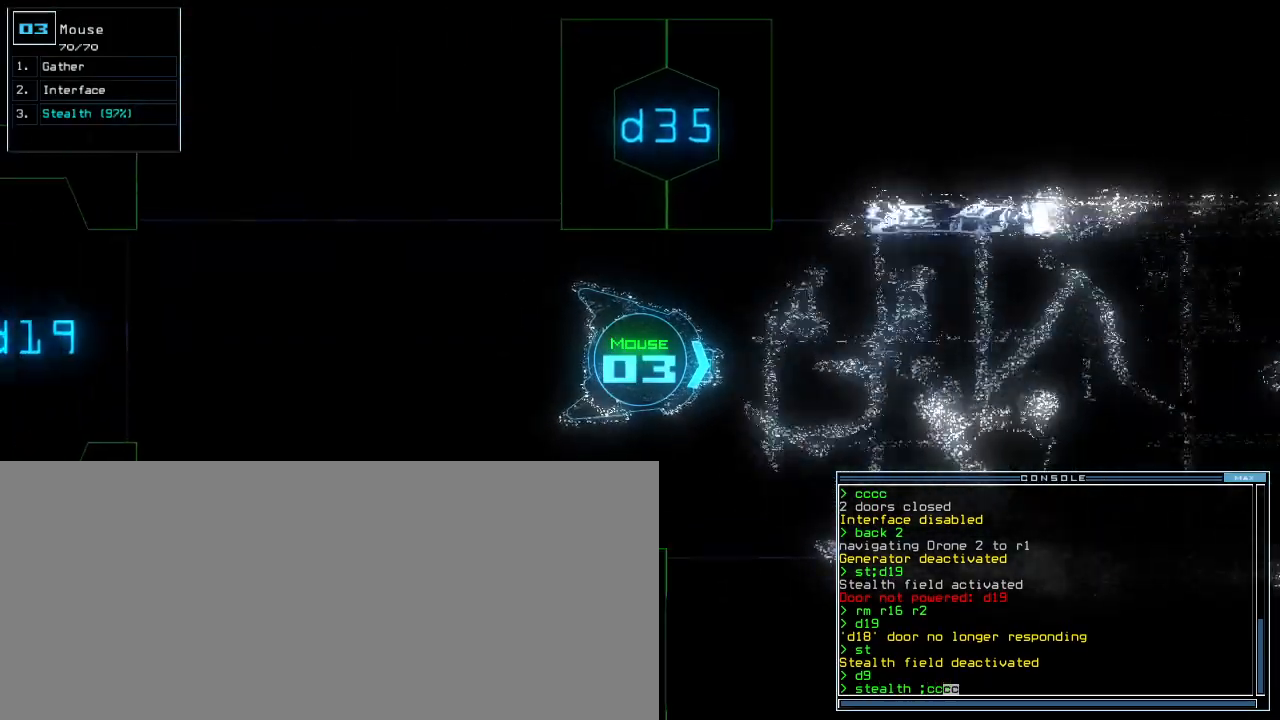
{"keys": ["down"], "events": []}
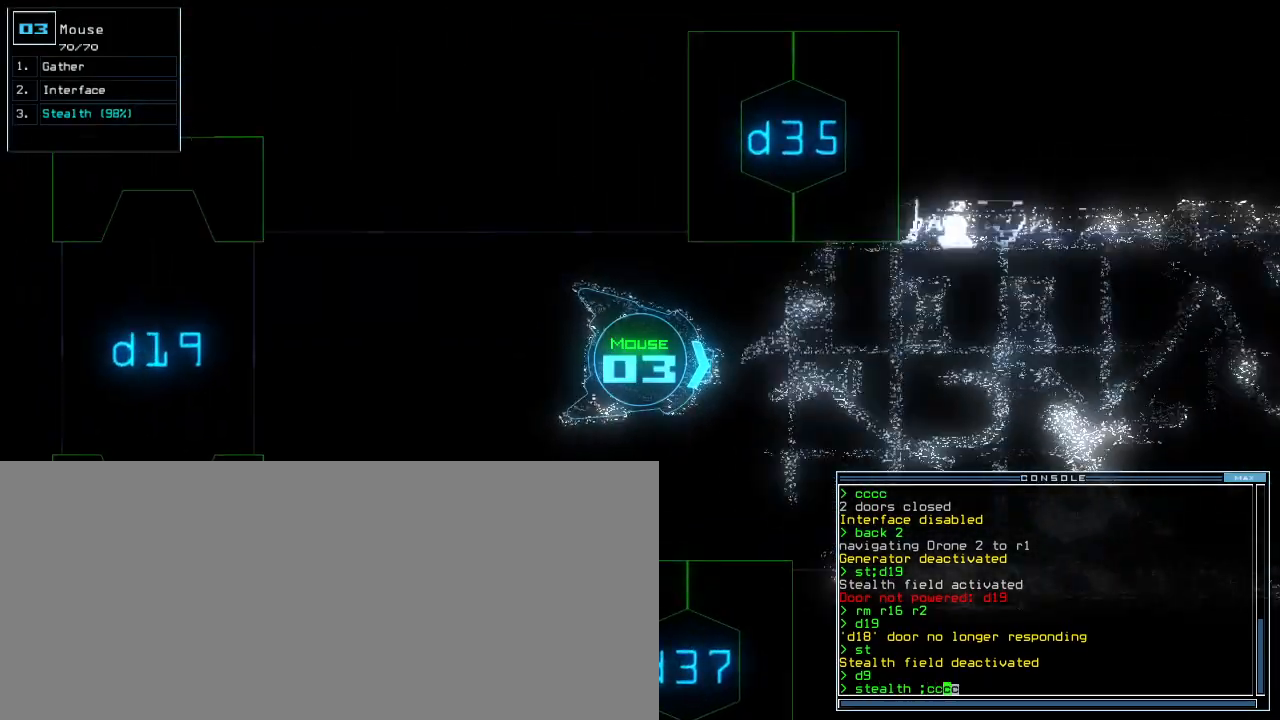
{"keys": ["down"], "events": []}
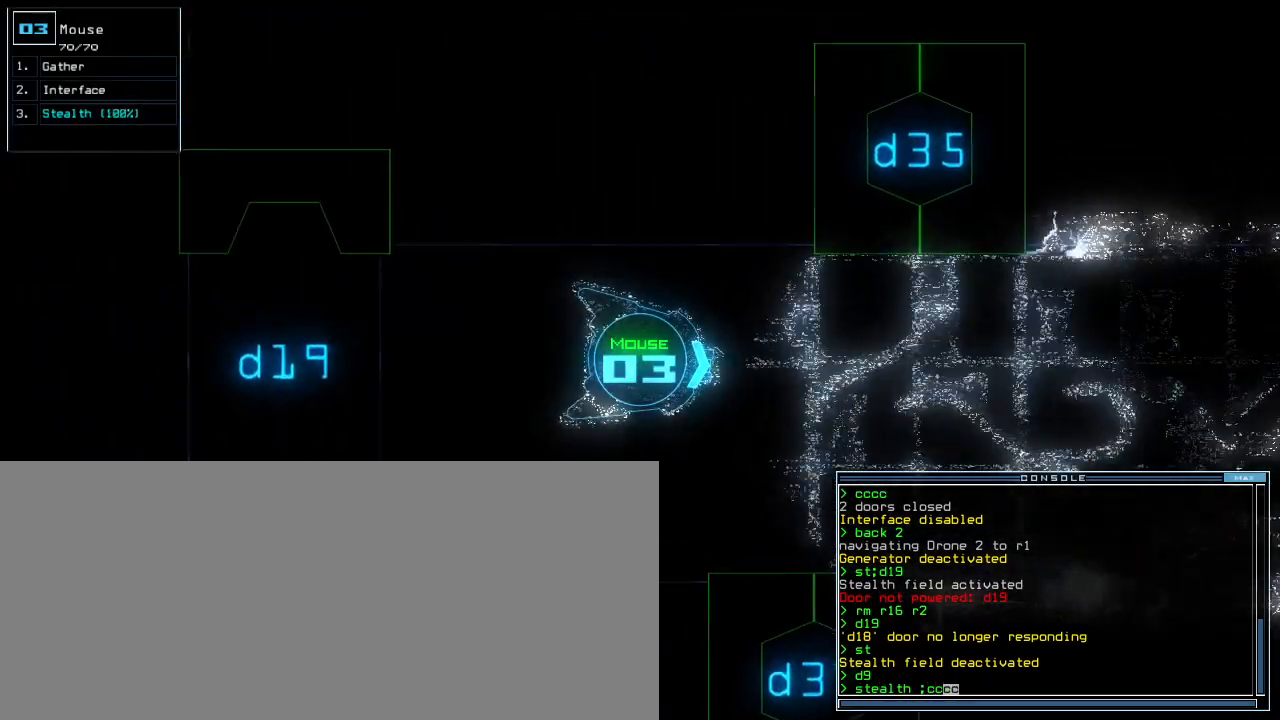
{"keys": [], "events": [[280, "down", "up"]]}
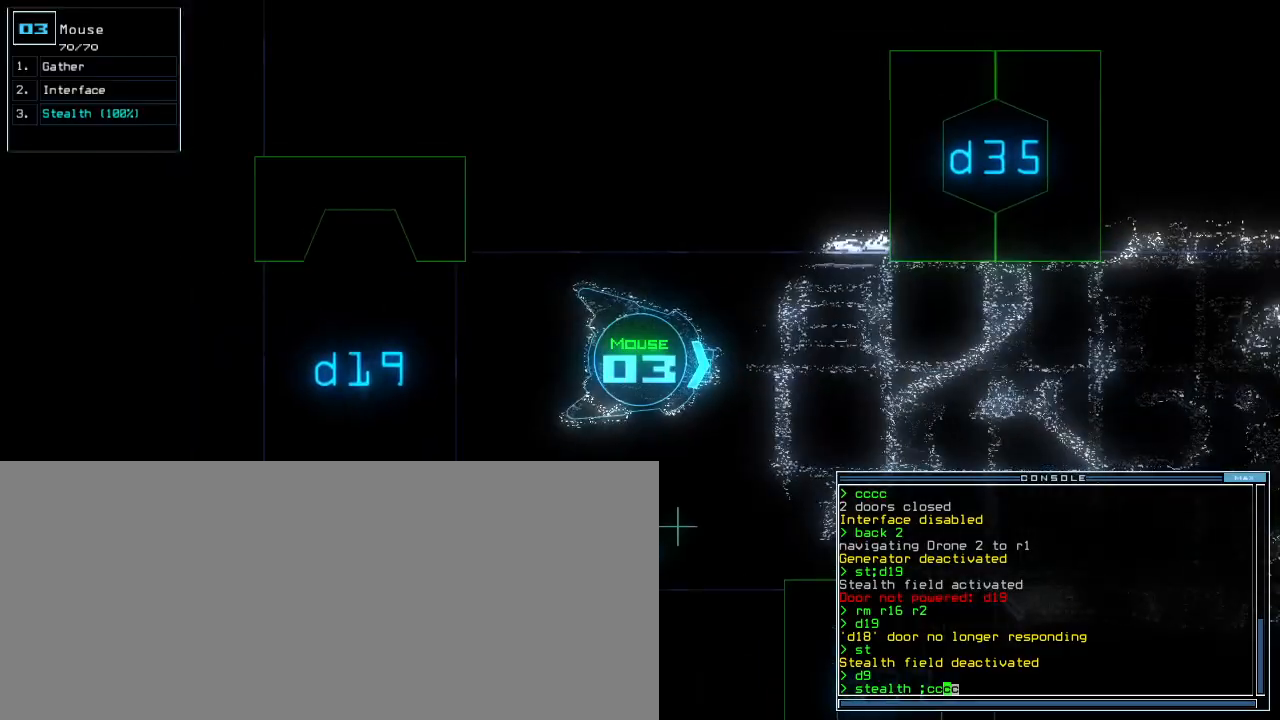
{"keys": ["right", "up"], "events": [[60, "return", "down"], [120, "return", "up"], [240, "up", "down"], [420, "right", "down"]]}
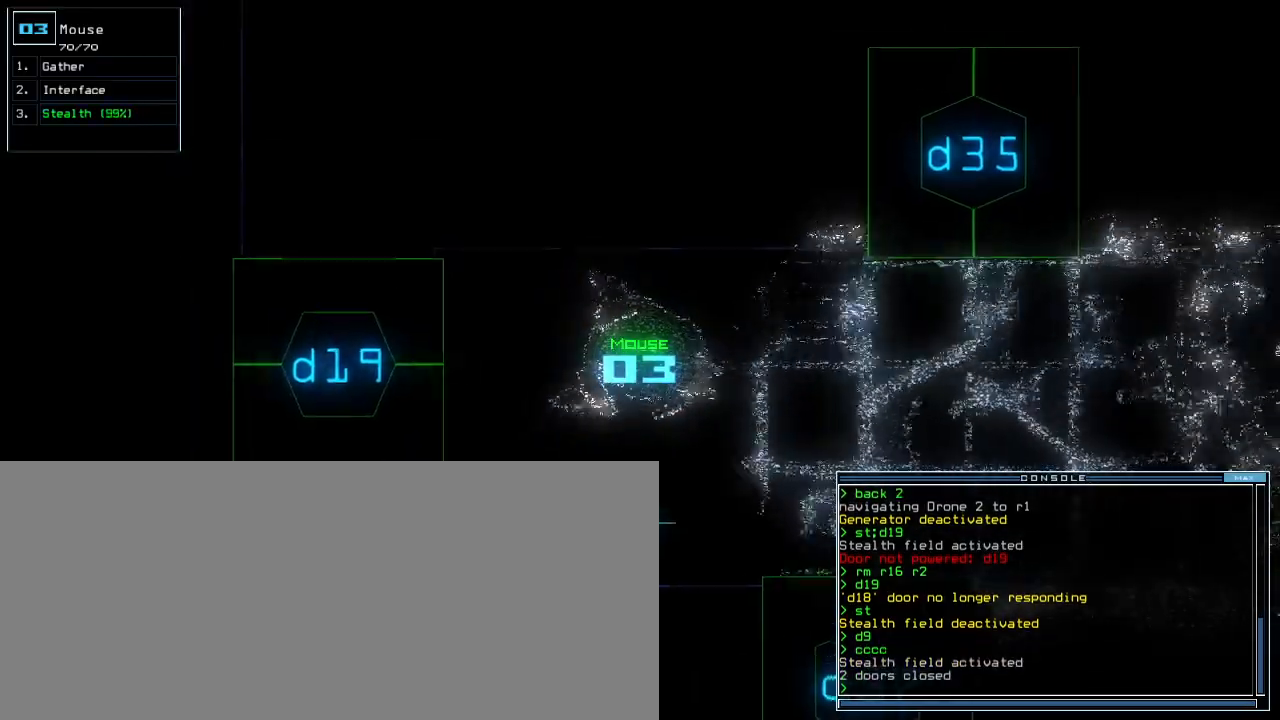
{"keys": ["up"], "events": [[40, "right", "up"], [260, "left", "down"], [480, "left", "up"]]}
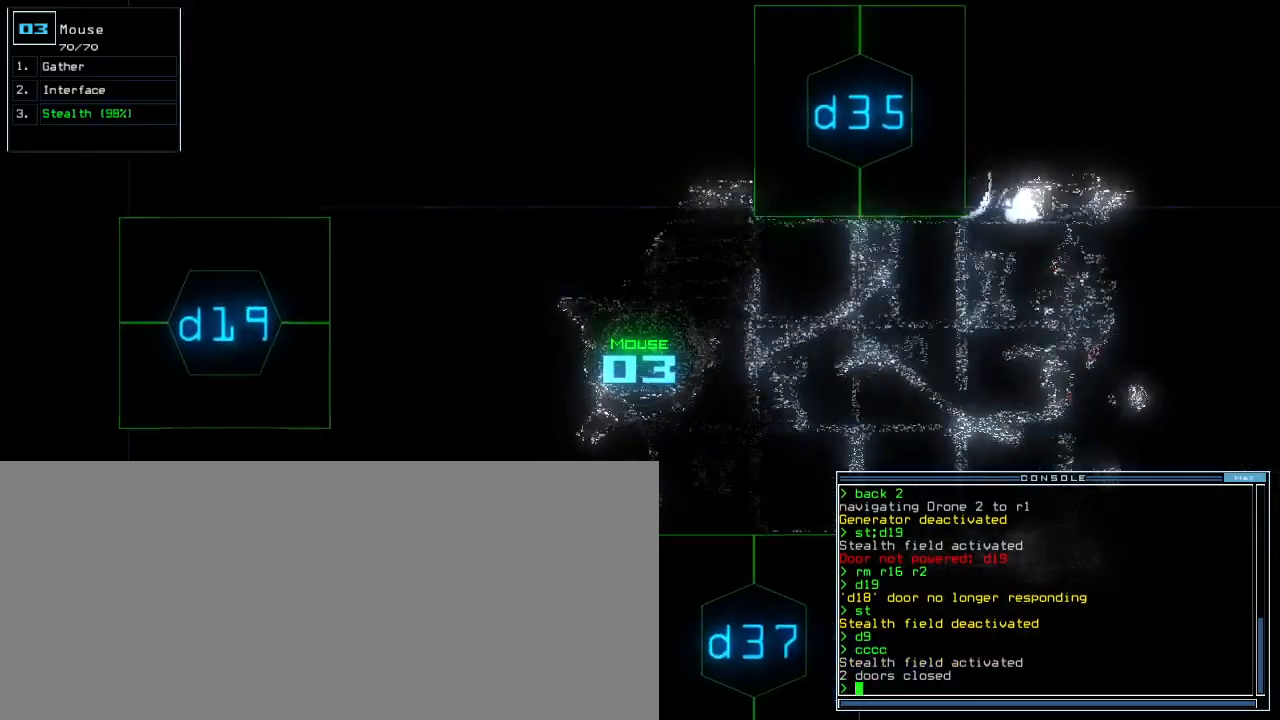
{"keys": ["up"], "events": [[60, "right", "down"], [160, "right", "up"], [260, "right", "down"], [360, "right", "up"]]}
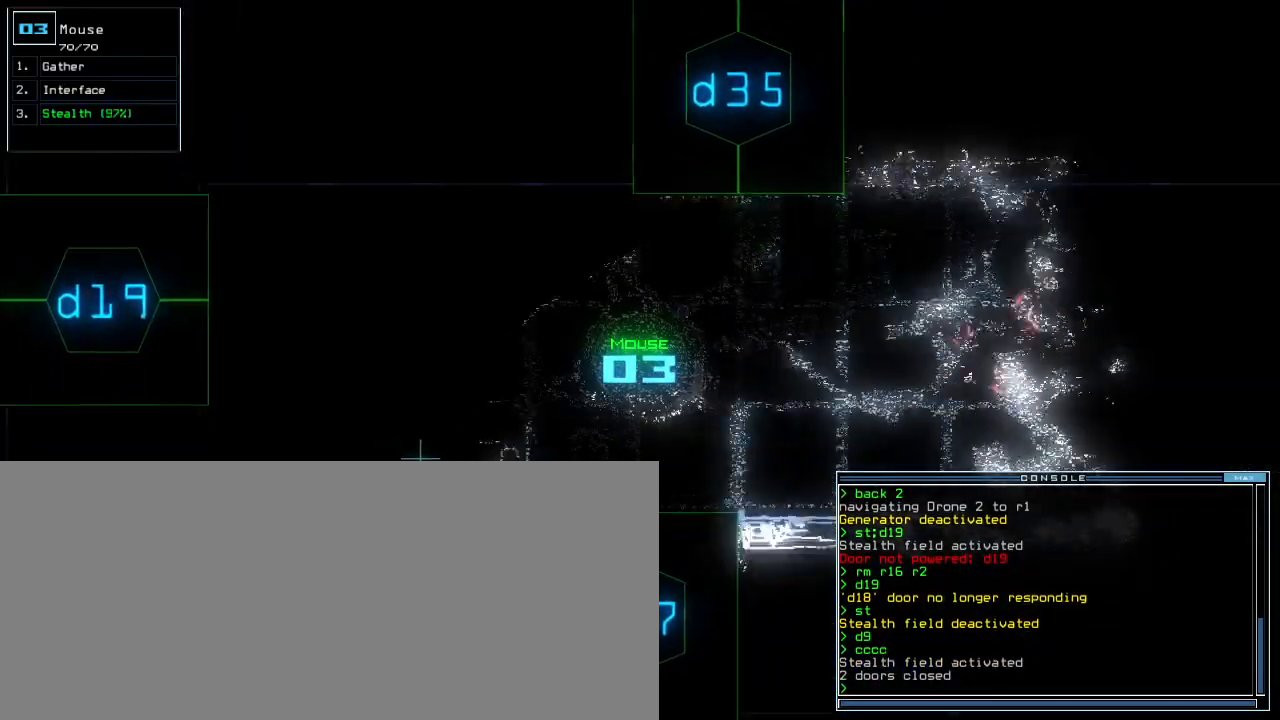
{"keys": ["up"], "events": [[300, "left", "down"], [340, "left", "up"], [460, "left", "down"], [480, "left", "up"]]}
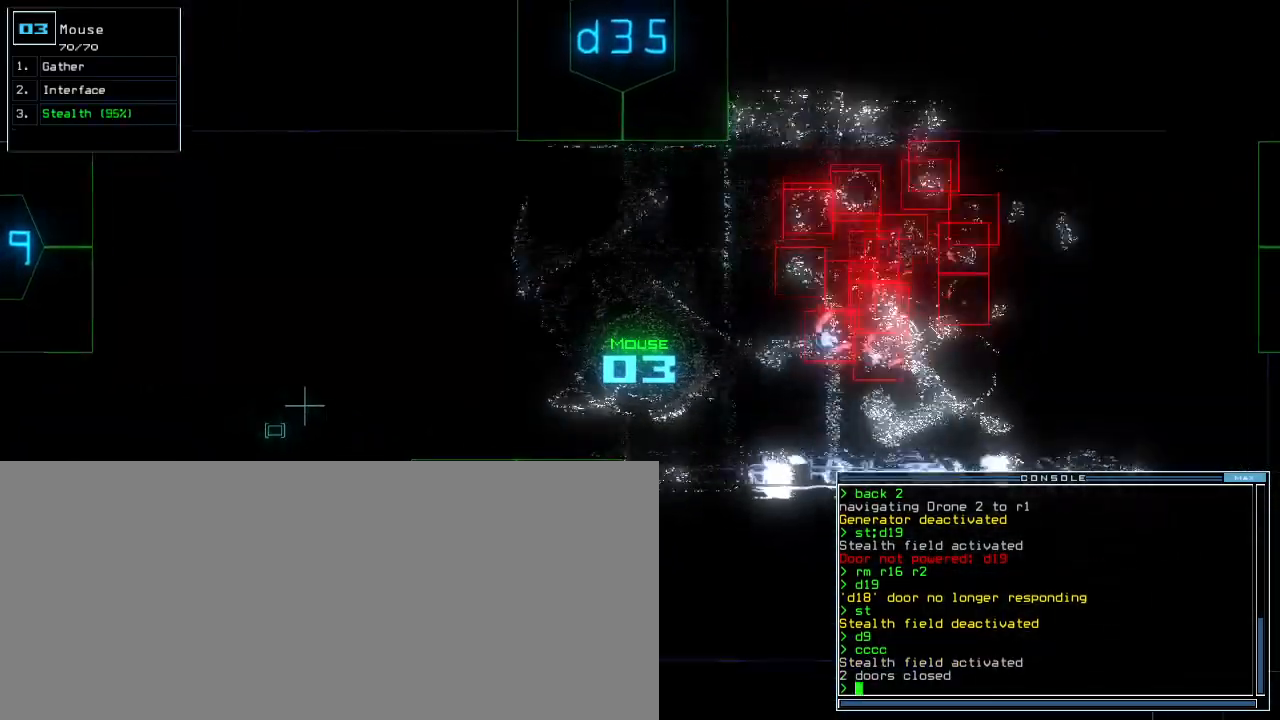
{"keys": ["up"], "events": [[160, "left", "down"], [200, "left", "up"], [340, "left", "down"], [420, "left", "up"]]}
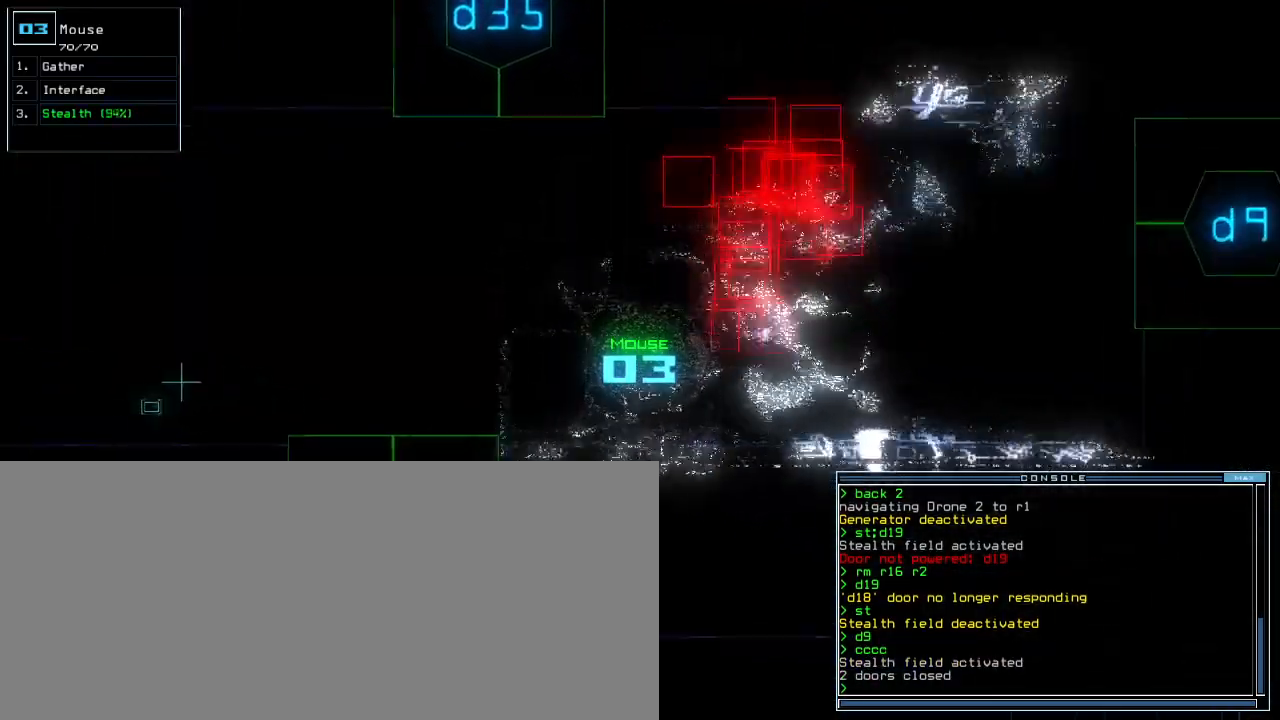
{"keys": ["t", "up"], "events": [[440, "t", "down"]]}
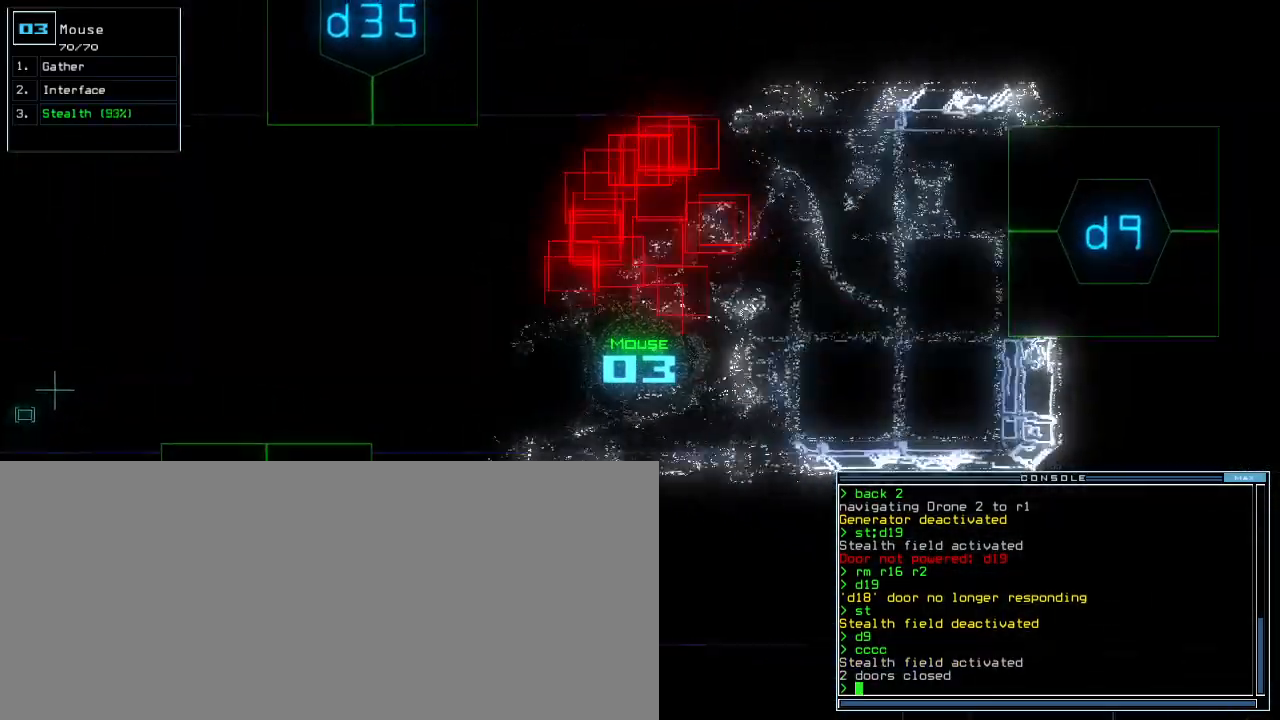
{"keys": ["up"], "events": [[40, "t", "up"], [100, "r", "down"], [140, "right", "down"], [160, "r", "up"], [220, "e", "down"], [220, "right", "up"], [320, "e", "up"], [420, "left", "down"], [500, "left", "up"]]}
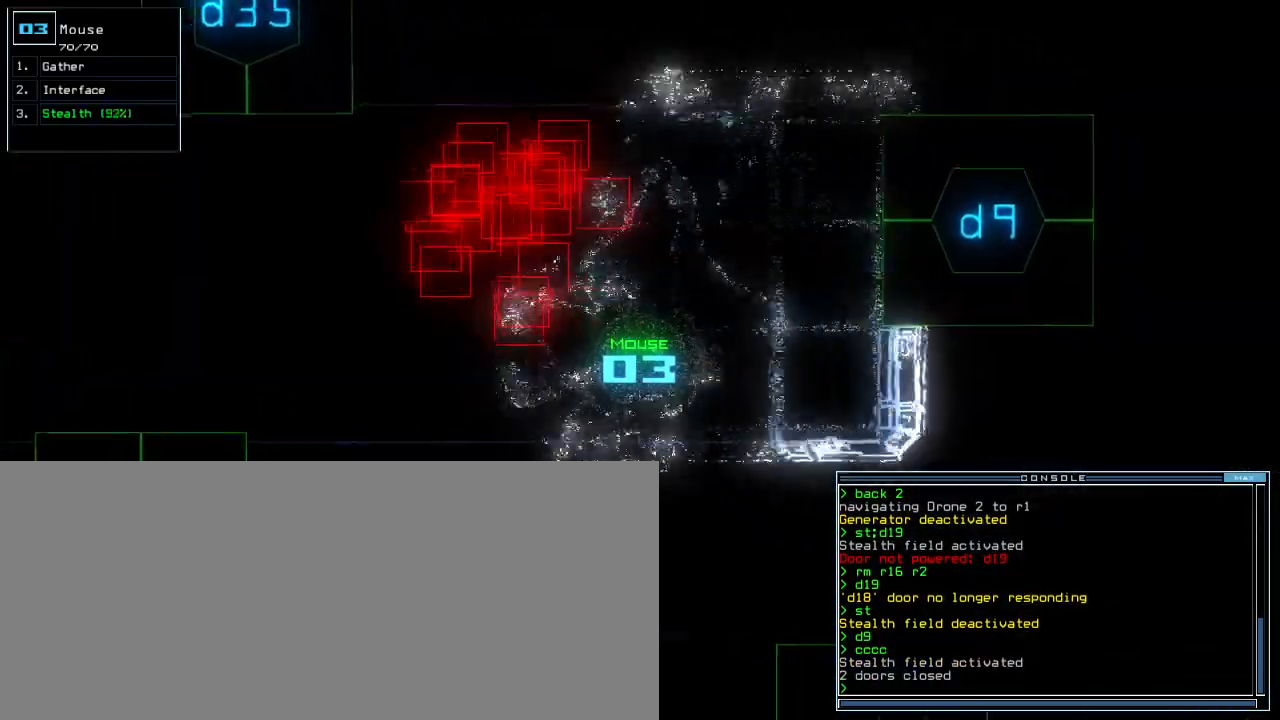
{"keys": ["up"], "events": [[20, "d", "down"], [80, "left", "down"], [100, "d", "up"], [160, "left", "up"], [220, "tab", "down"], [240, "left", "down"], [320, "left", "up"], [380, "tab", "up"]]}
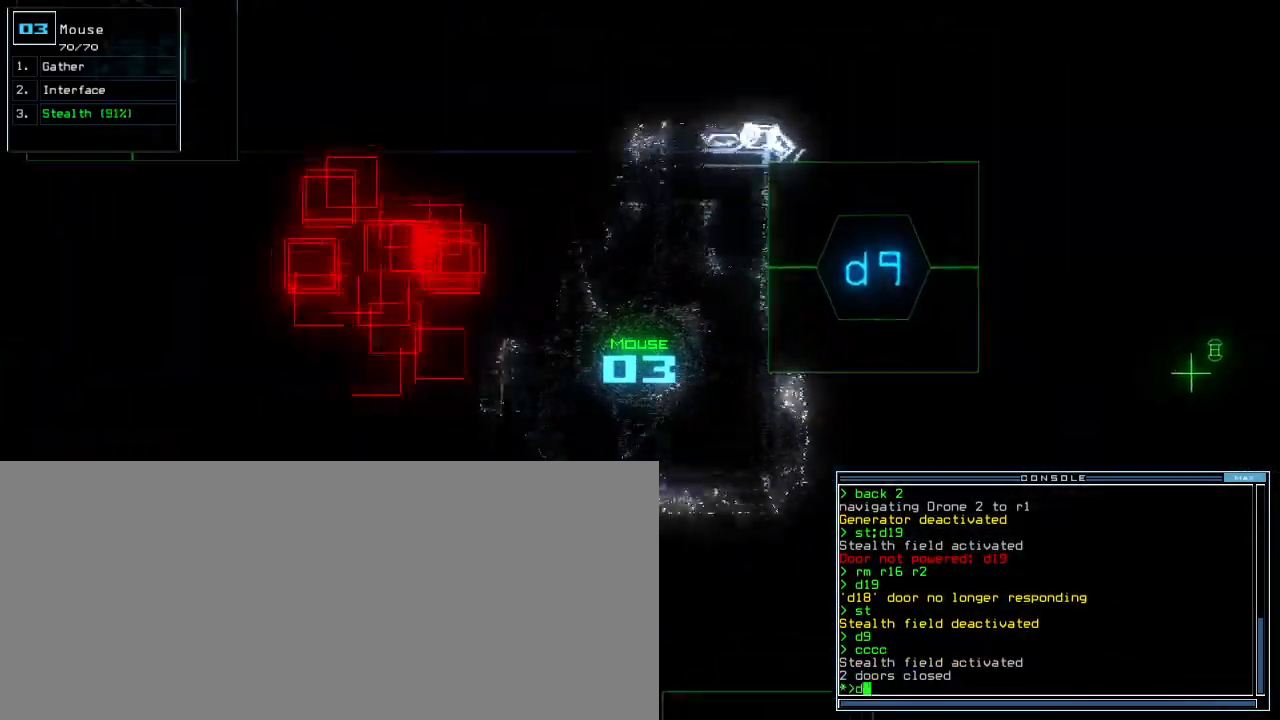
{"keys": ["right", "up"], "events": [[120, "9", "down"], [180, "return", "down"], [200, "9", "up"], [280, "return", "up"], [420, "right", "down"]]}
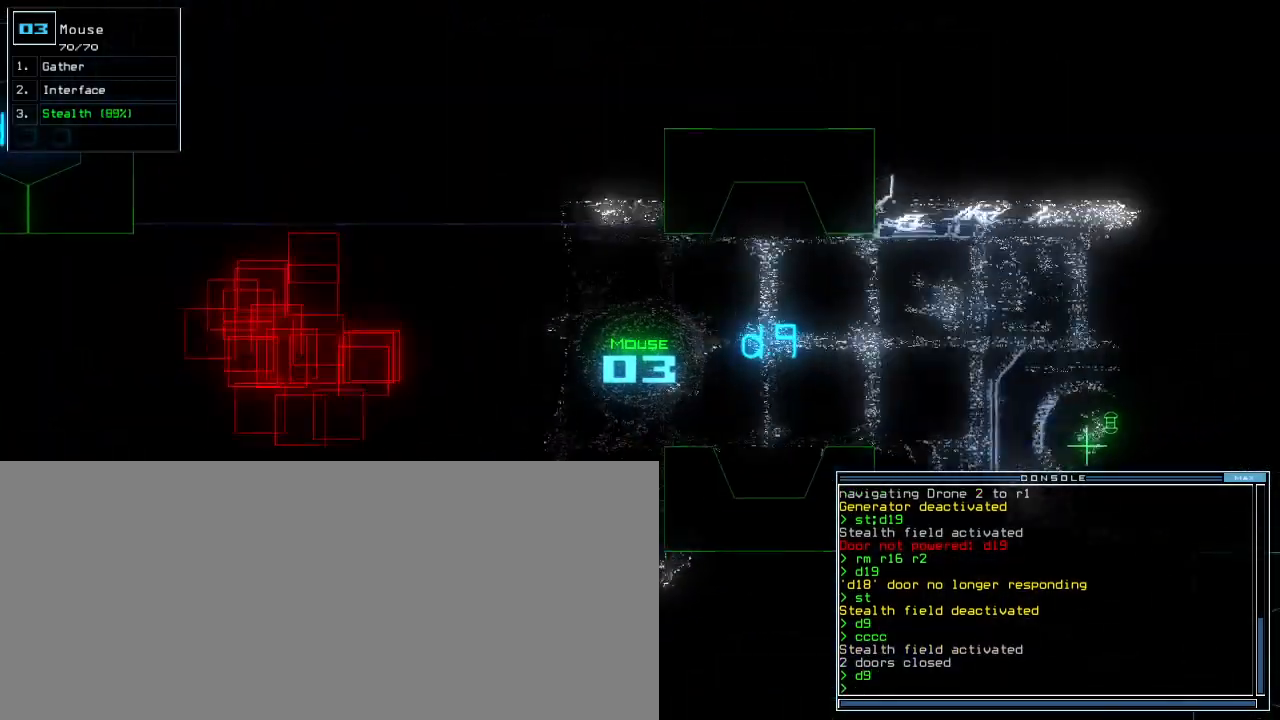
{"keys": ["up"], "events": [[60, "right", "up"], [140, "right", "down"], [220, "right", "up"]]}
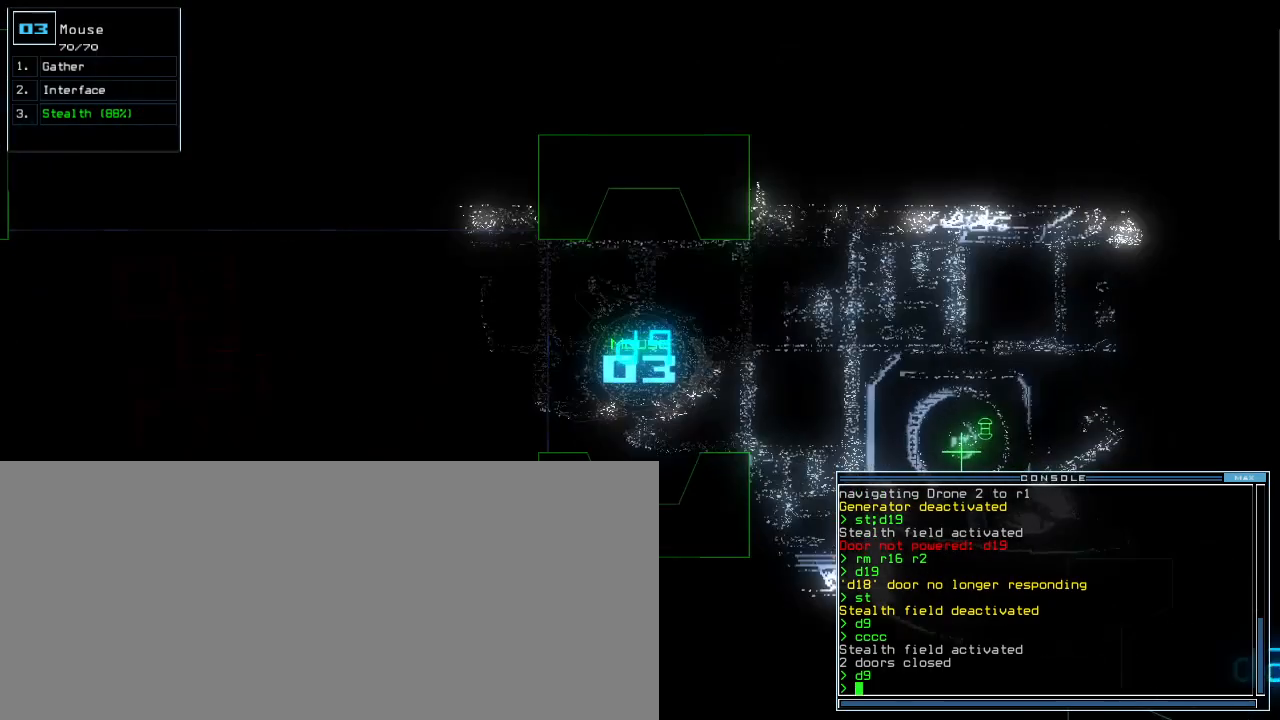
{"keys": ["c", "up"], "events": [[340, "c", "down"], [400, "c", "up"], [460, "c", "down"]]}
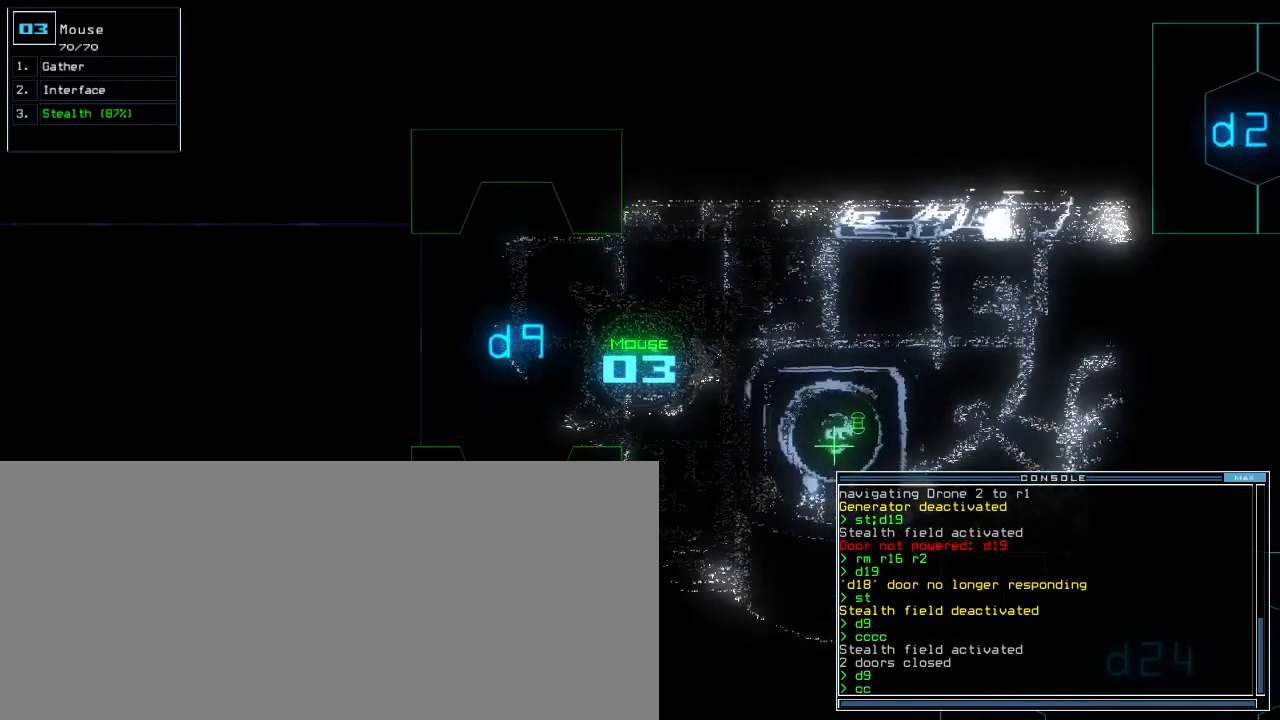
{"keys": ["right", "up"], "events": [[40, "c", "up"], [280, "return", "down"], [320, "return", "up"], [500, "right", "down"]]}
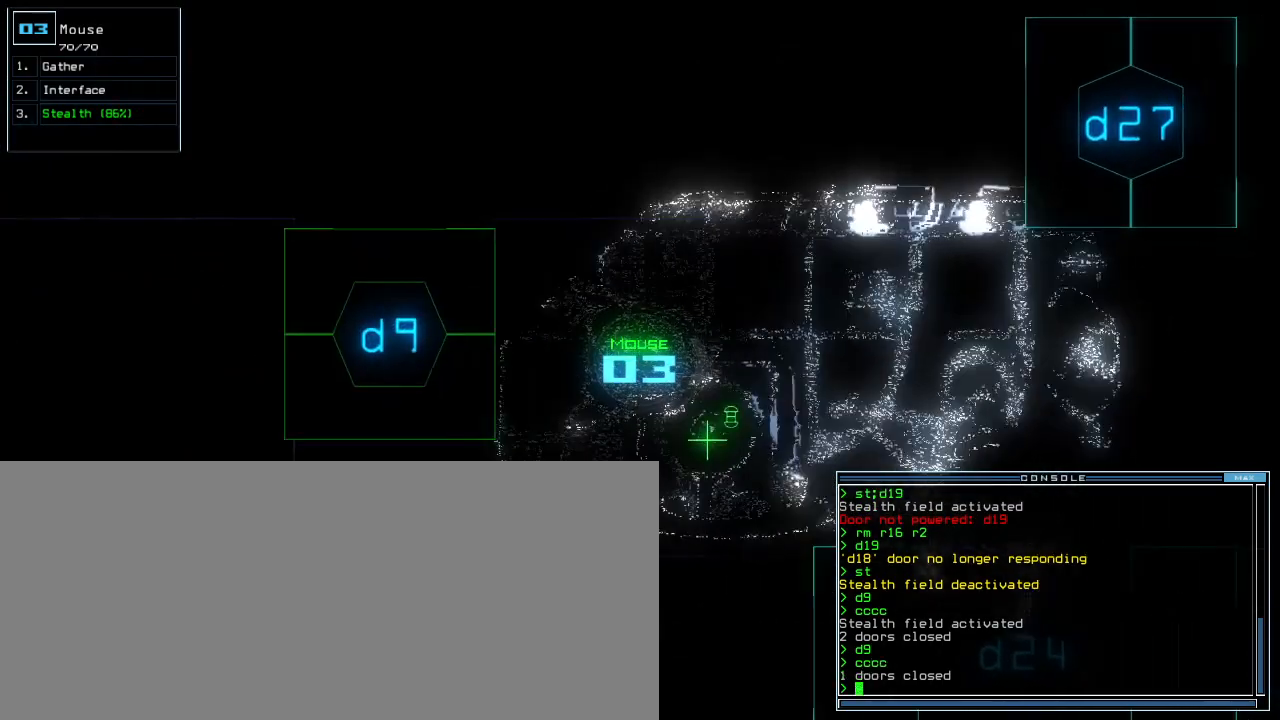
{"keys": [], "events": [[220, "right", "up"], [300, "left", "down"], [480, "left", "up"], [500, "up", "up"]]}
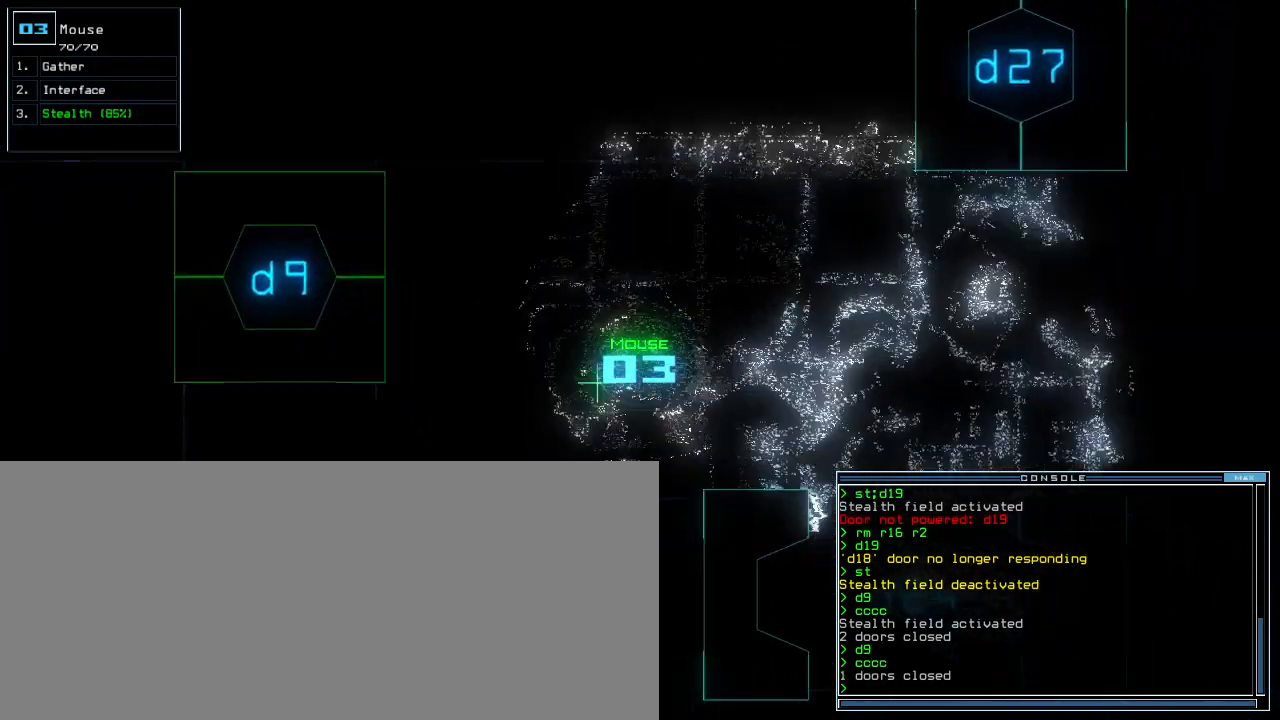
{"keys": ["down"], "events": [[100, "down", "down"], [300, "left", "down"], [460, "left", "up"]]}
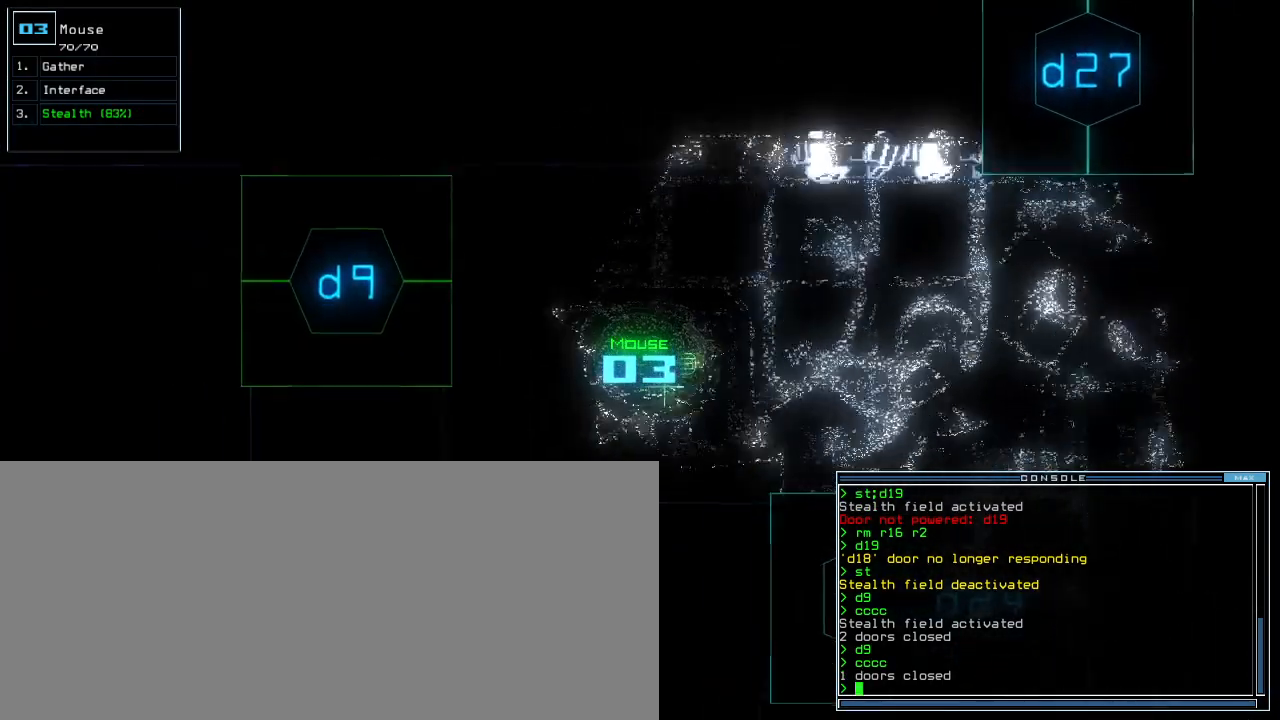
{"keys": [], "events": [[20, "down", "up"], [80, "space", "down"], [180, "space", "up"]]}